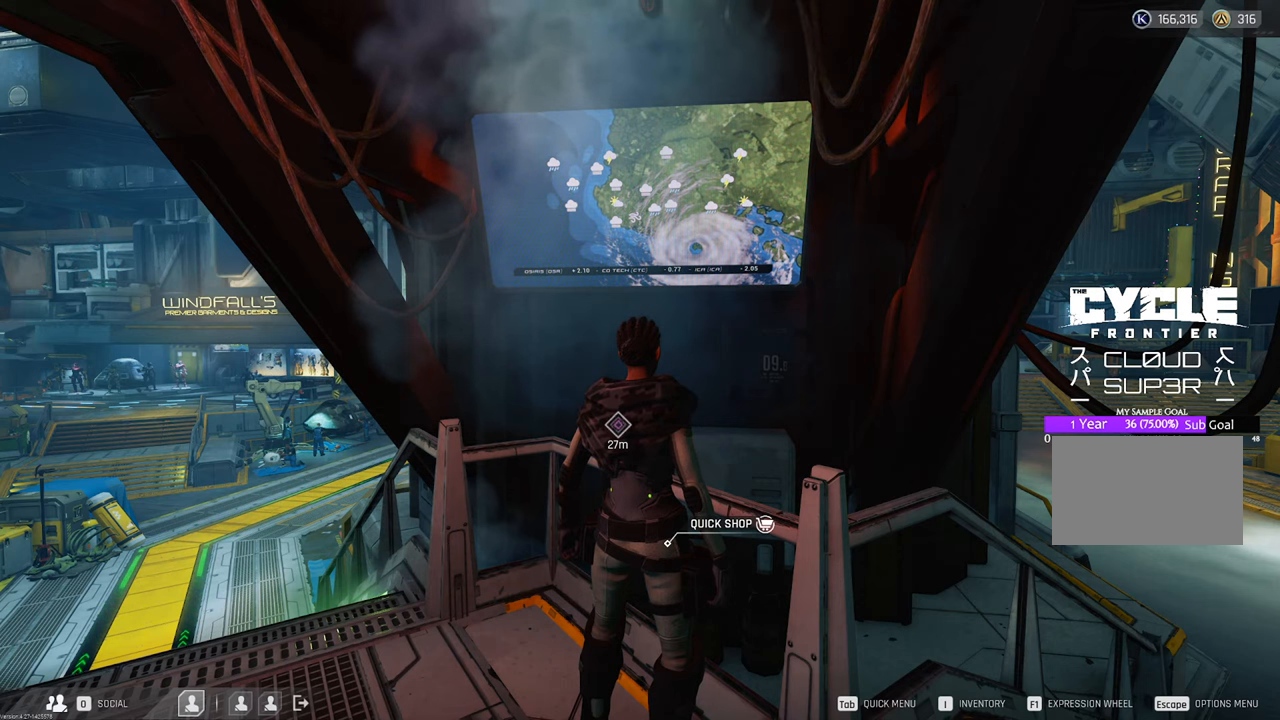
Gameplay with keyboard and mouse; each line is a JSON object with the keys and mouse buttons held at the frame after it. "events" lists presses ("down") and releases ("up") of "1", "2", "3", "4", "5", "a", "b", "c", "caps_lock", "ctrl", "d", "e", "f", "g", "q", "r", "s", "shift", "space", "t", "tab", "tilde", "v", "w", "x", "z", "mouse_left", "mouse_wheel" and "mouse_right" between this image and that frame as [ms after this image, input, new state], when the widget could be followed in between. "mouse_left", "mouse_wheel", "mouse_right" = the "left", "wheel", "right" buttons of the "mouse" list. No other keys are recorded. "wheel" means that the mouse wheel is clicked or scrolled. "mouse_move" is the direction in which the mouse moves at that frame (one of eight, or "still"), when it could be read.
{"keys": [], "mouse": [], "mouse_move": "left", "events": []}
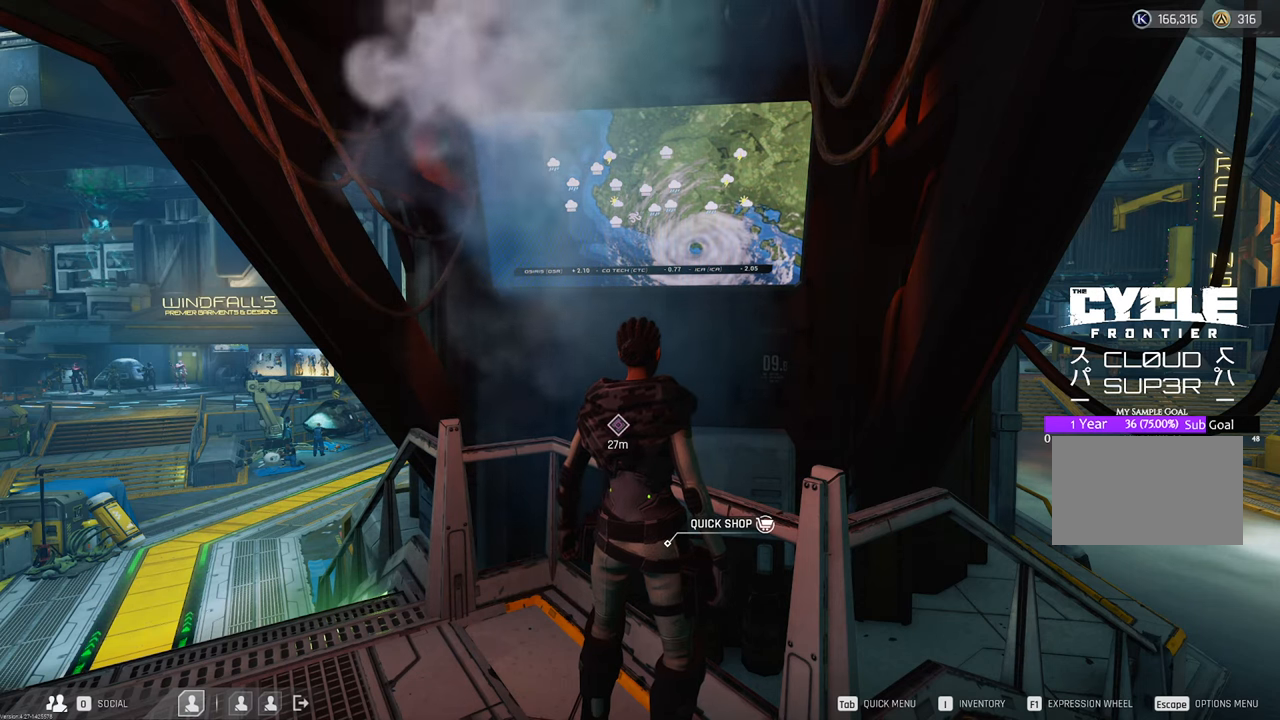
{"keys": [], "mouse": [], "mouse_move": "left", "events": []}
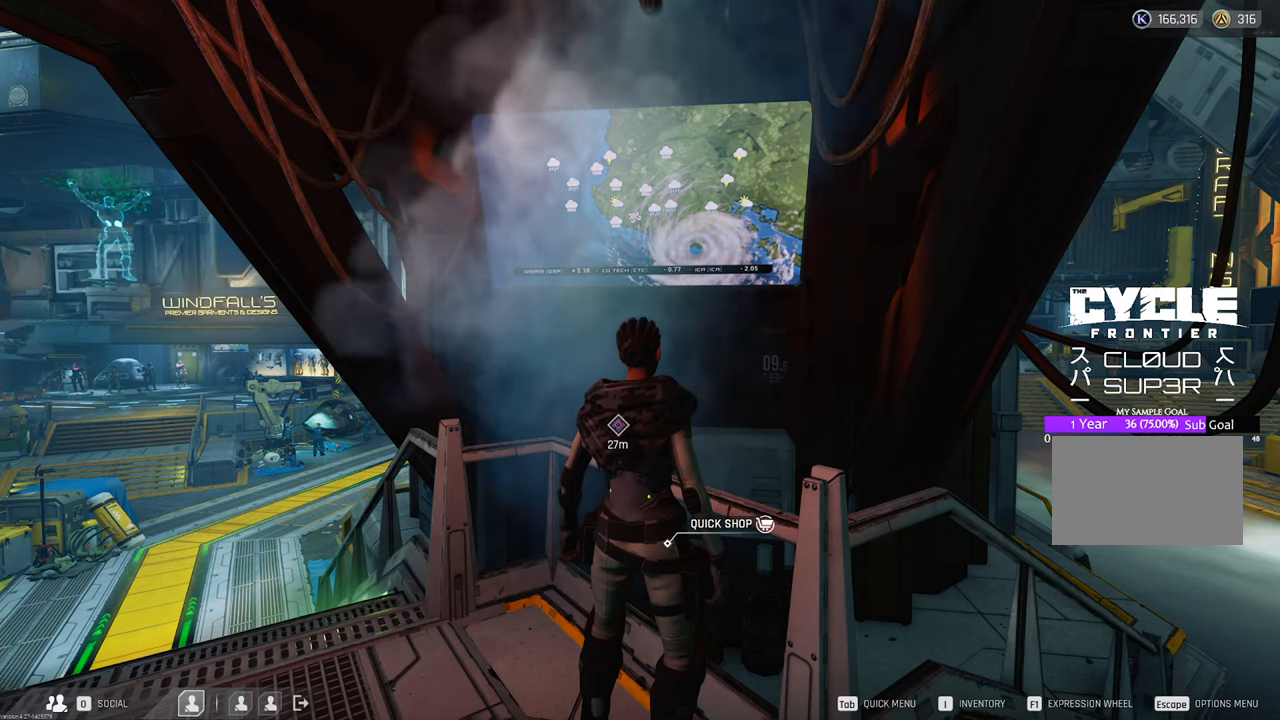
{"keys": [], "mouse": [], "mouse_move": "up-left", "events": []}
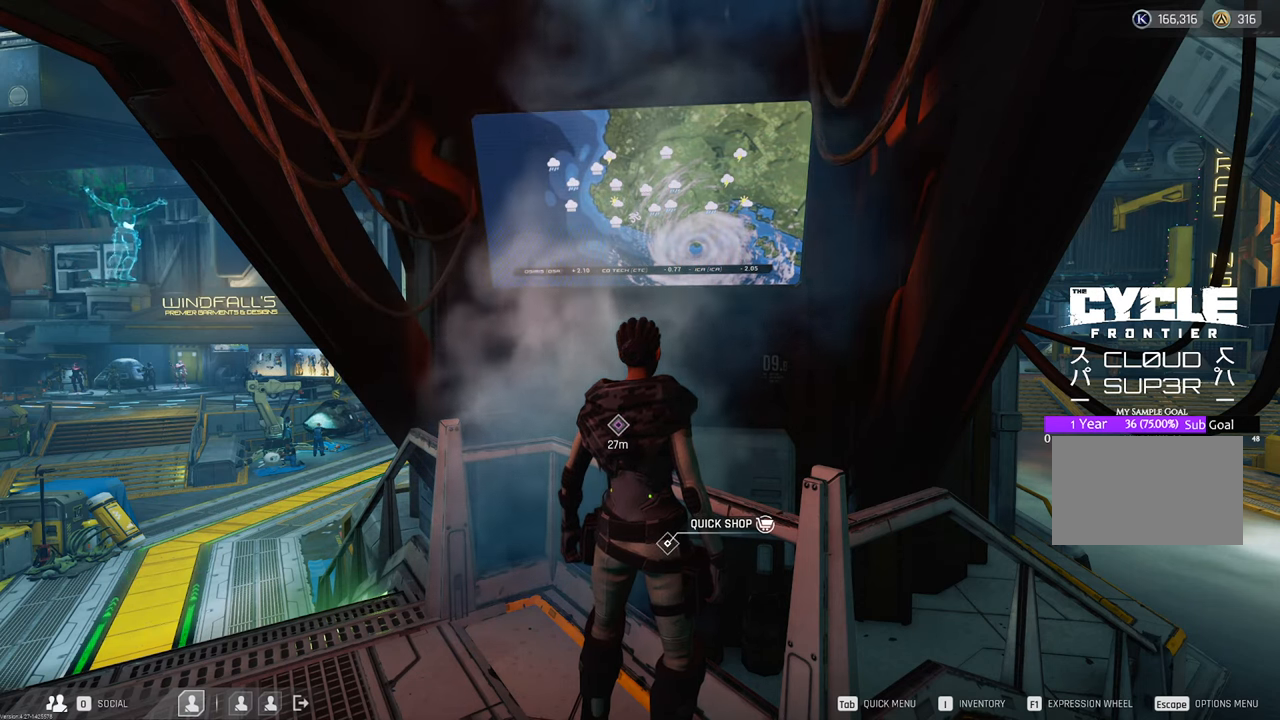
{"keys": [], "mouse": [], "mouse_move": "down-right", "events": []}
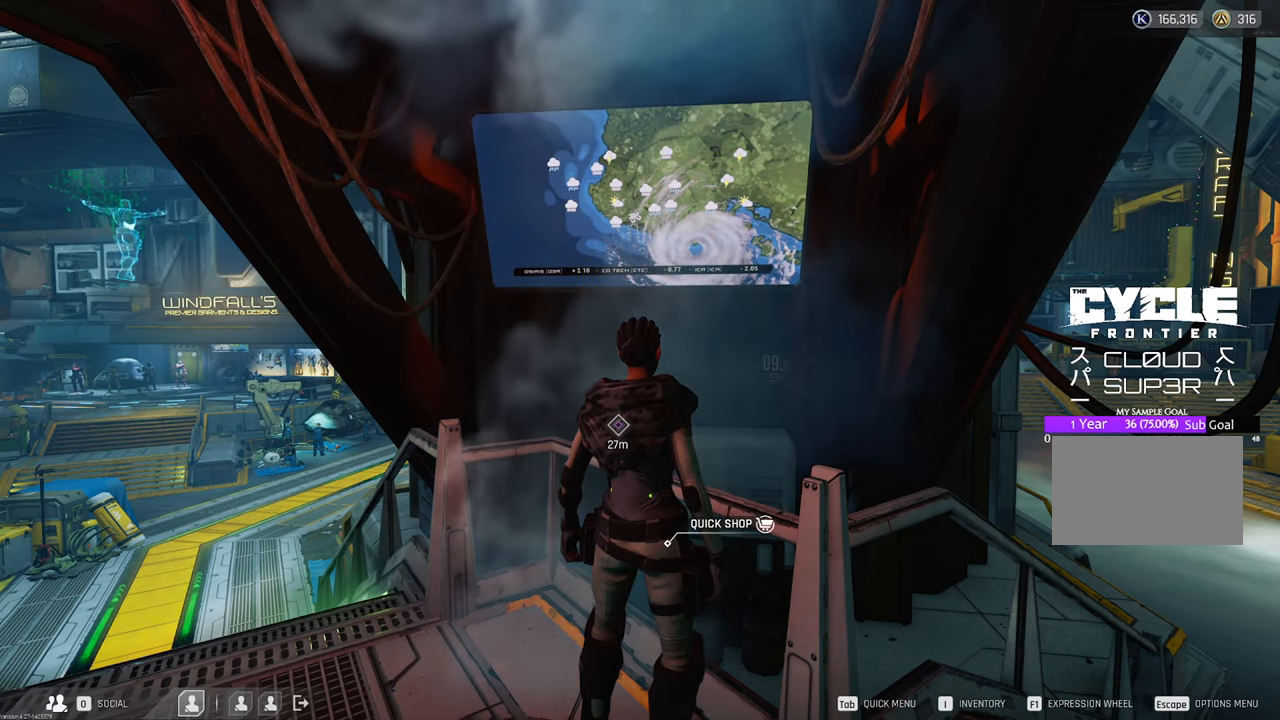
{"keys": [], "mouse": [], "mouse_move": "right", "events": [[150, "mouse_right", "down"], [266, "mouse_right", "up"]]}
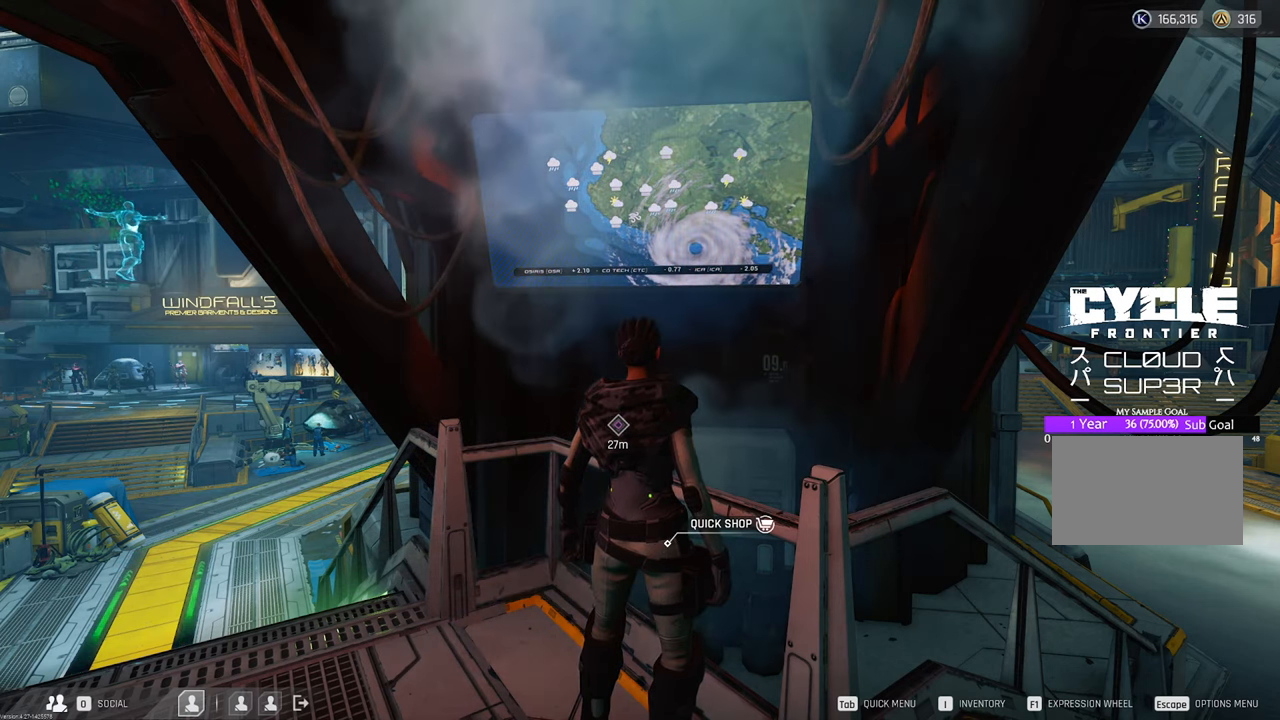
{"keys": [], "mouse": [], "mouse_move": "still", "events": []}
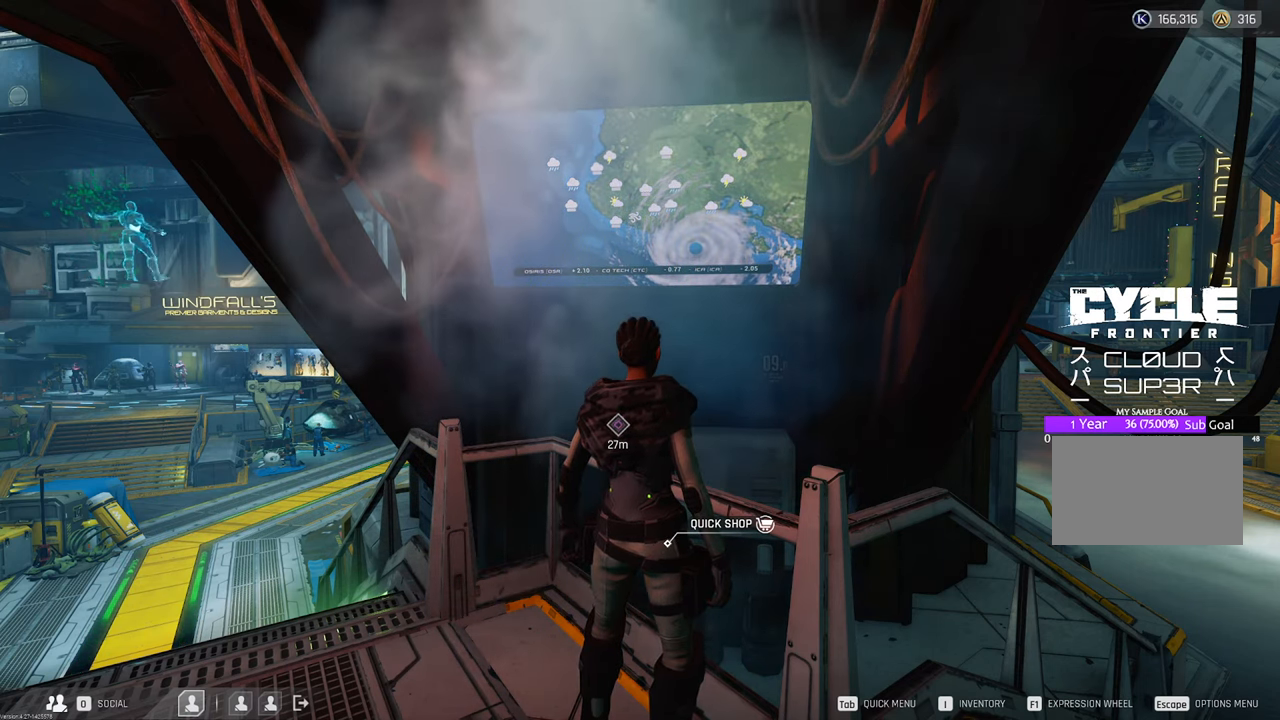
{"keys": [], "mouse": ["left"], "mouse_move": "still", "events": [[250, "mouse_left", "down"]]}
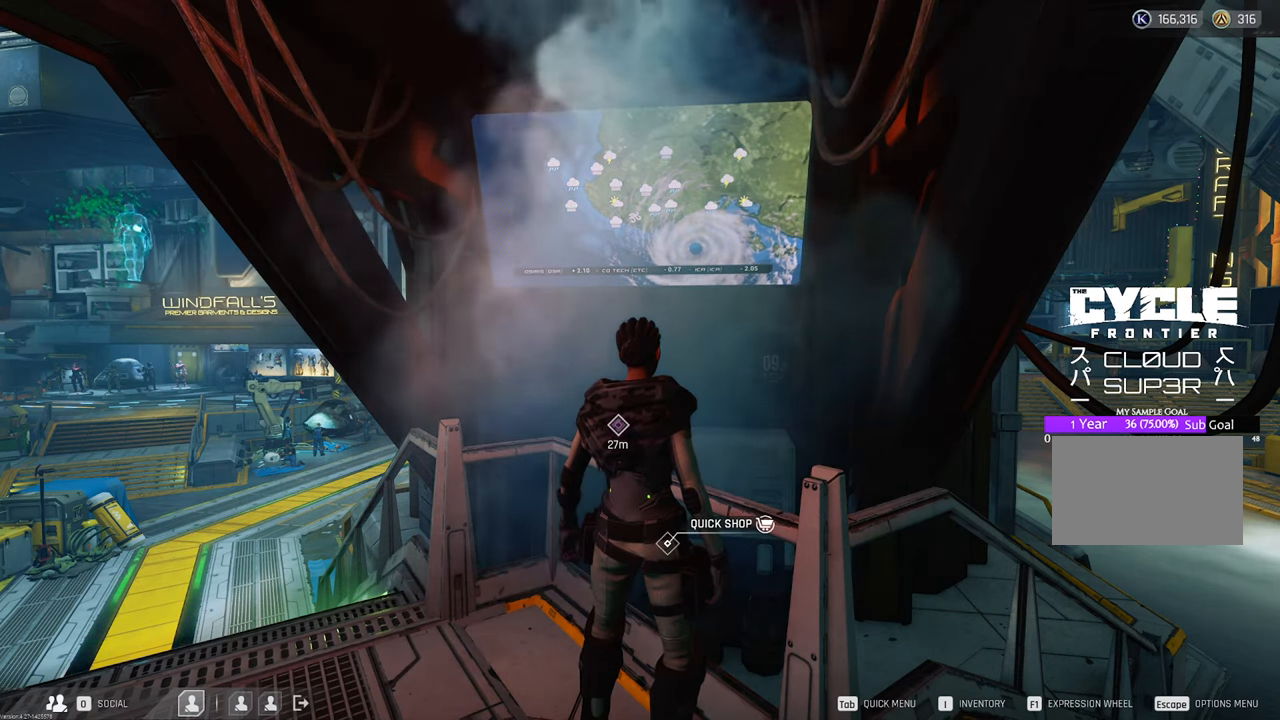
{"keys": [], "mouse": ["left"], "mouse_move": "still", "events": []}
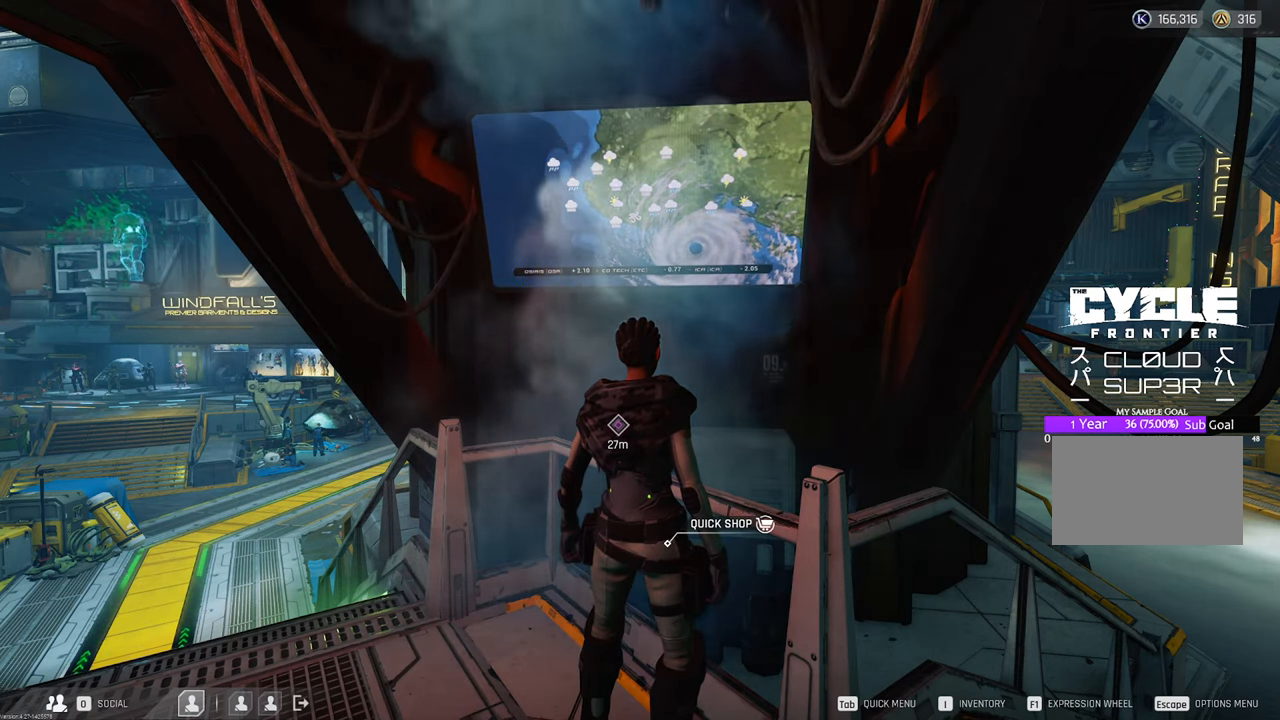
{"keys": [], "mouse": ["left"], "mouse_move": "still", "events": []}
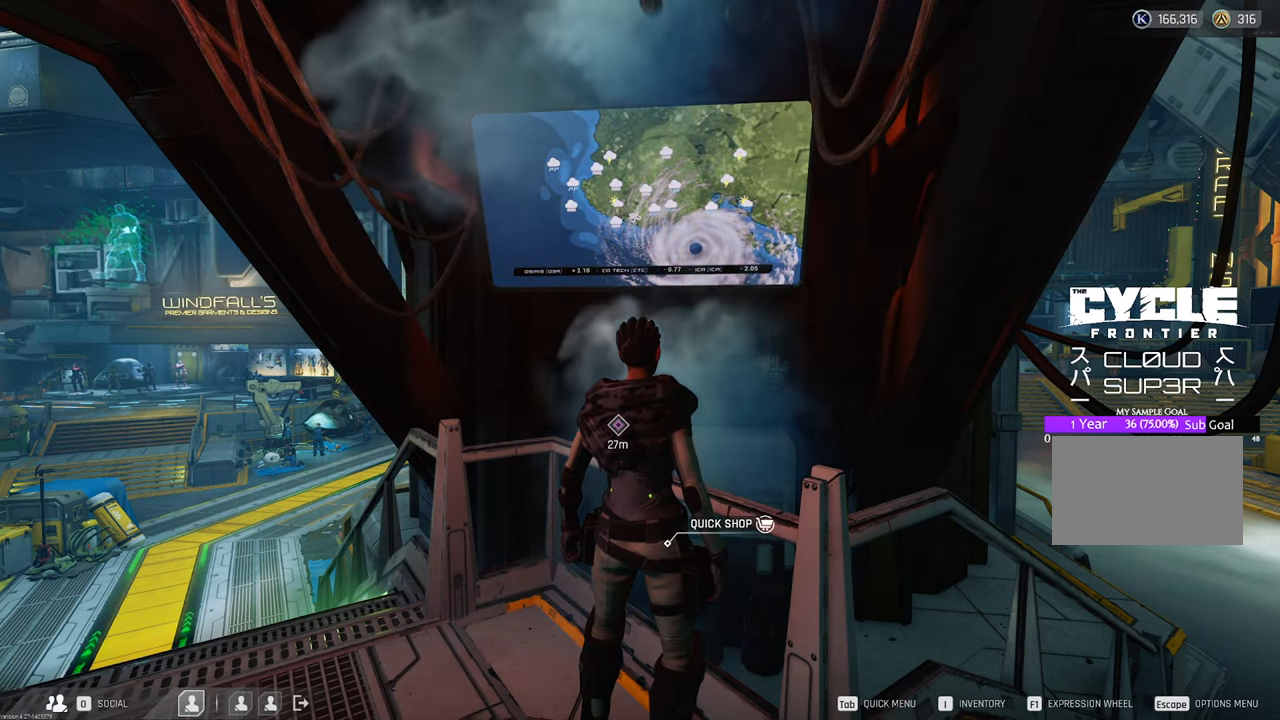
{"keys": [], "mouse": ["left"], "mouse_move": "still", "events": []}
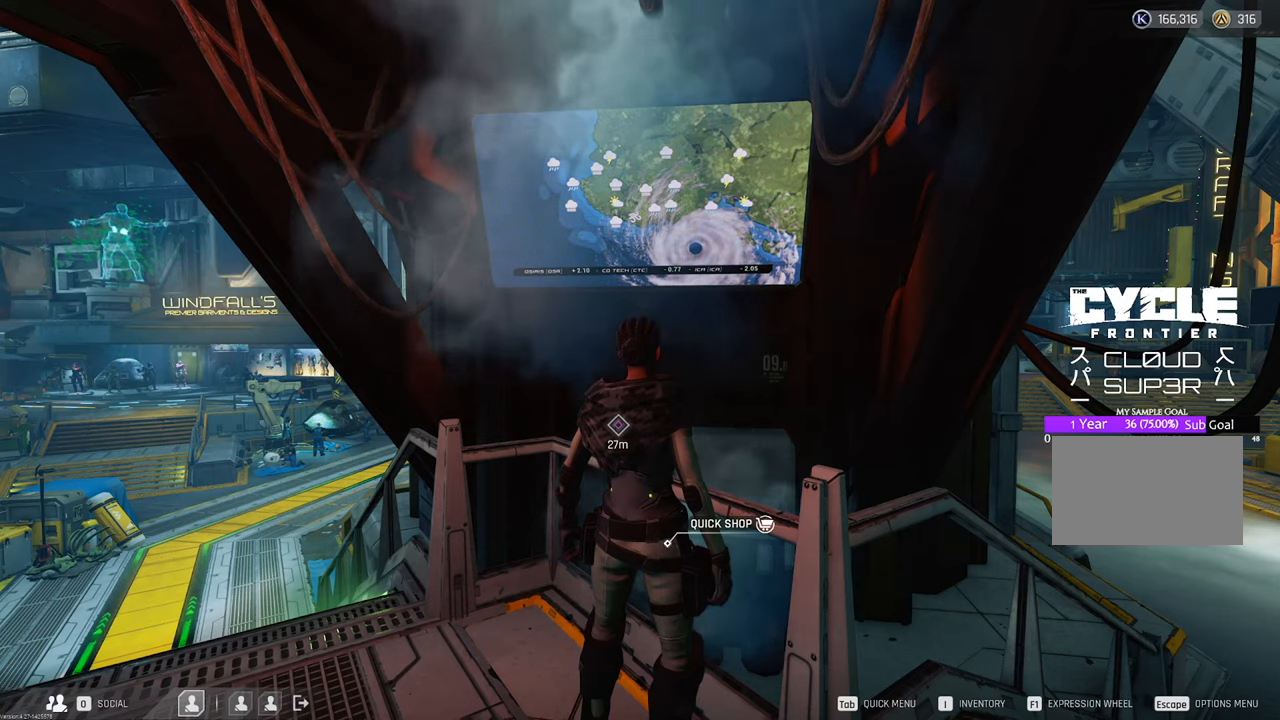
{"keys": [], "mouse": ["left"], "mouse_move": "still", "events": []}
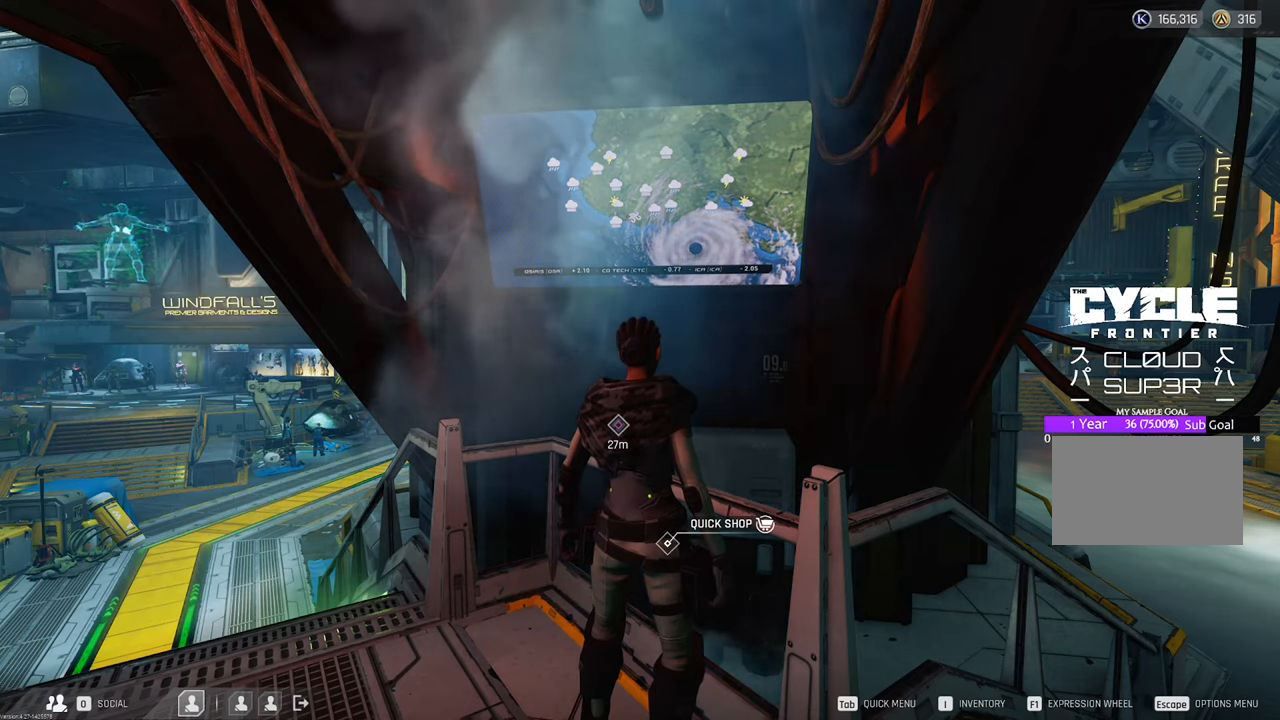
{"keys": [], "mouse": ["left"], "mouse_move": "still", "events": []}
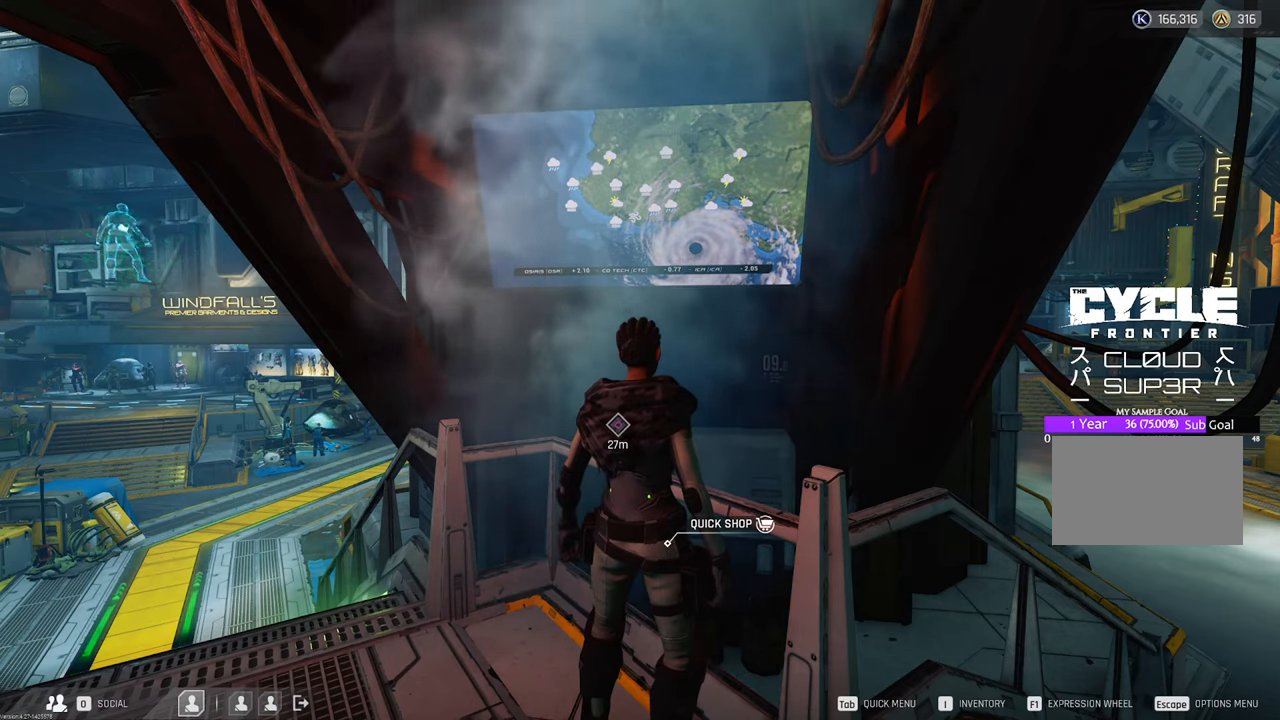
{"keys": [], "mouse": ["left"], "mouse_move": "still", "events": []}
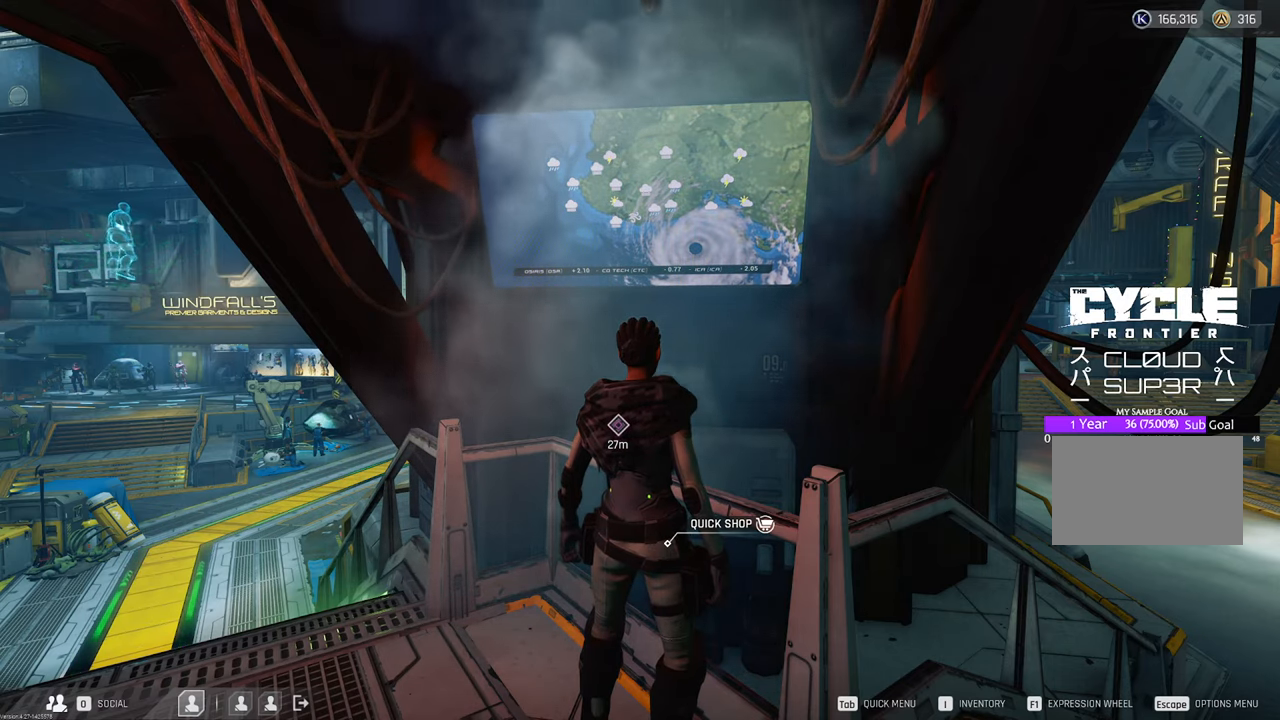
{"keys": [], "mouse": ["left"], "mouse_move": "still", "events": []}
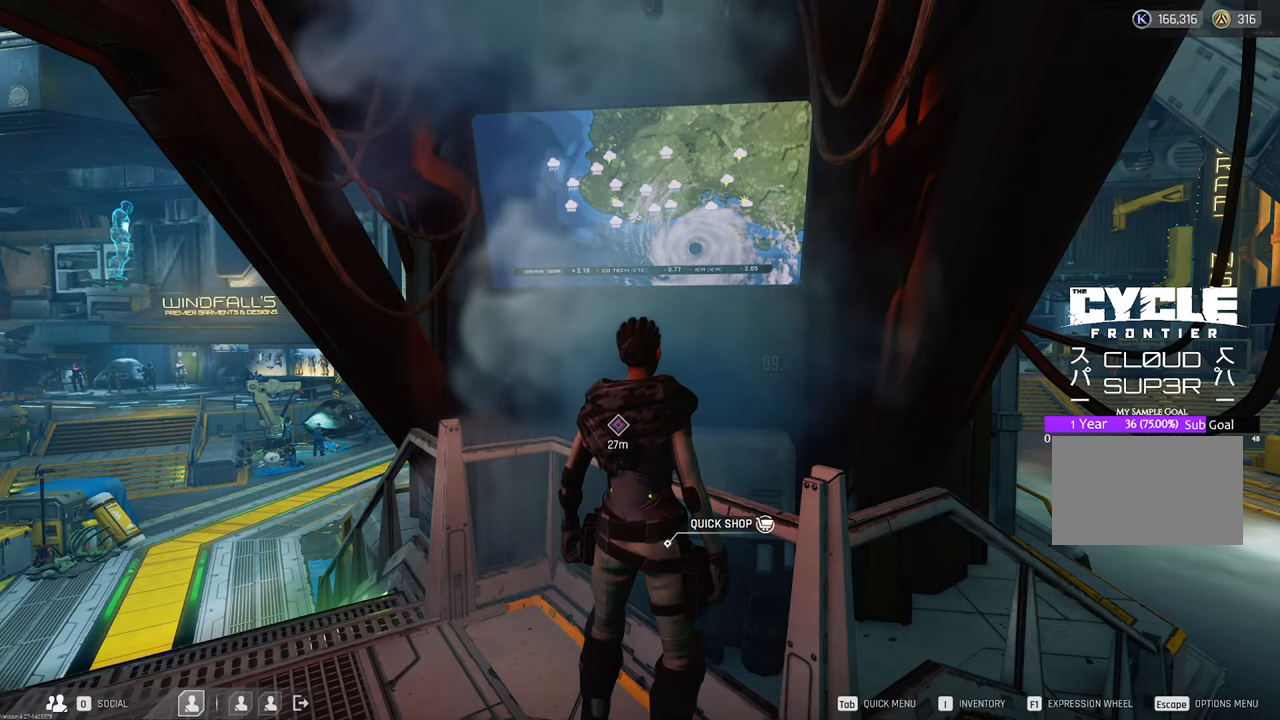
{"keys": [], "mouse": [], "mouse_move": "down-right", "events": [[83, "mouse_left", "up"]]}
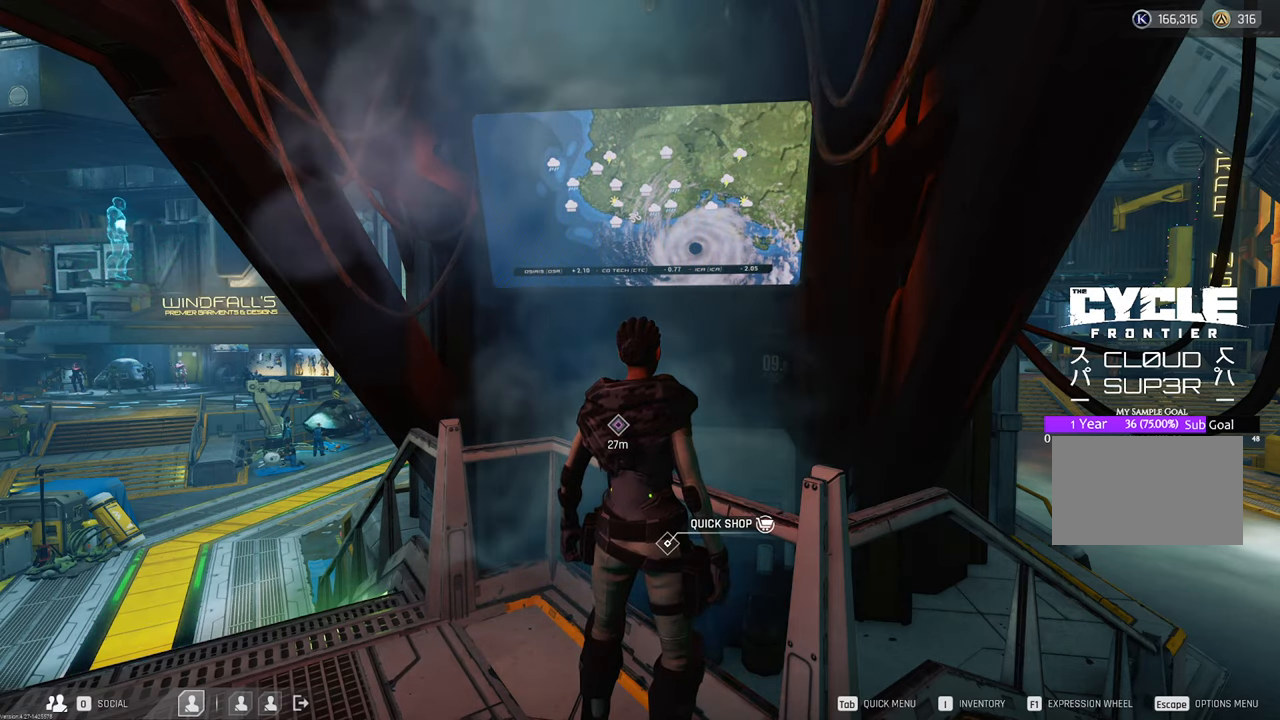
{"keys": [], "mouse": [], "mouse_move": "still", "events": [[200, "mouse_left", "down"], [333, "mouse_left", "up"]]}
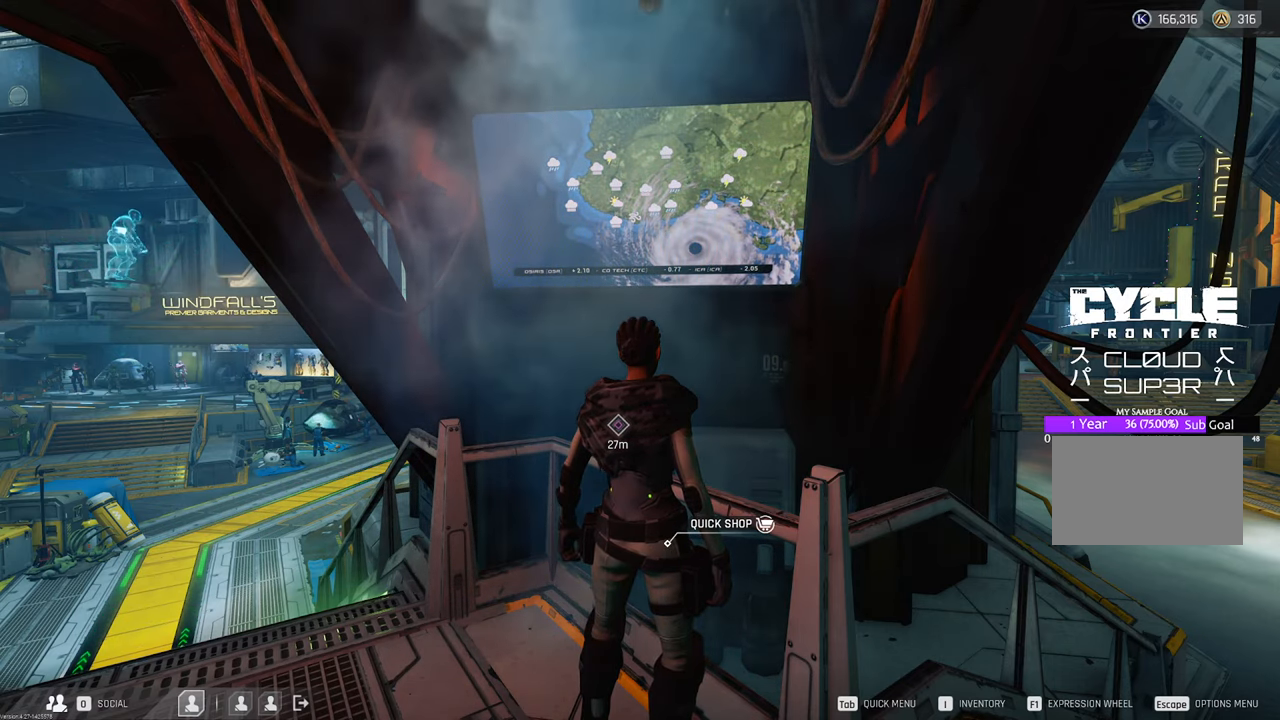
{"keys": [], "mouse": [], "mouse_move": "right", "events": []}
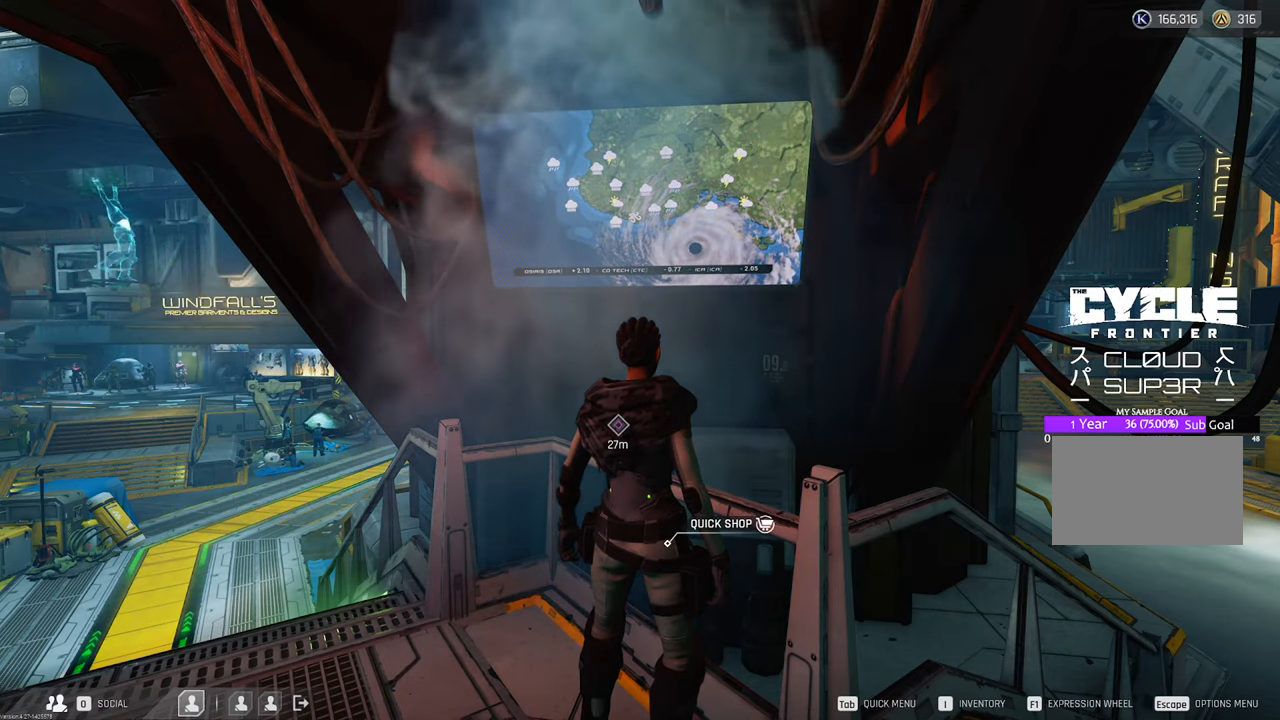
{"keys": [], "mouse": [], "mouse_move": "still", "events": [[166, "mouse_right", "down"], [333, "mouse_right", "up"]]}
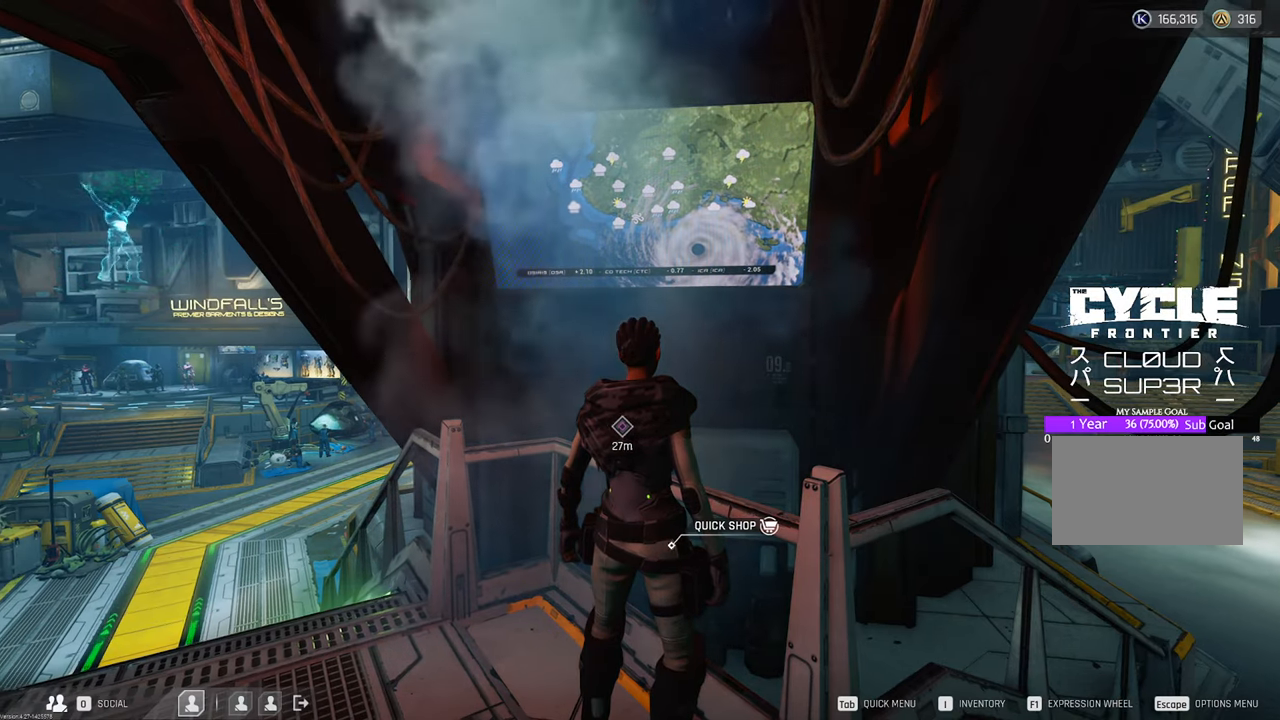
{"keys": ["a", "s"], "mouse": [], "mouse_move": "left", "events": [[400, "s", "down"], [483, "a", "down"]]}
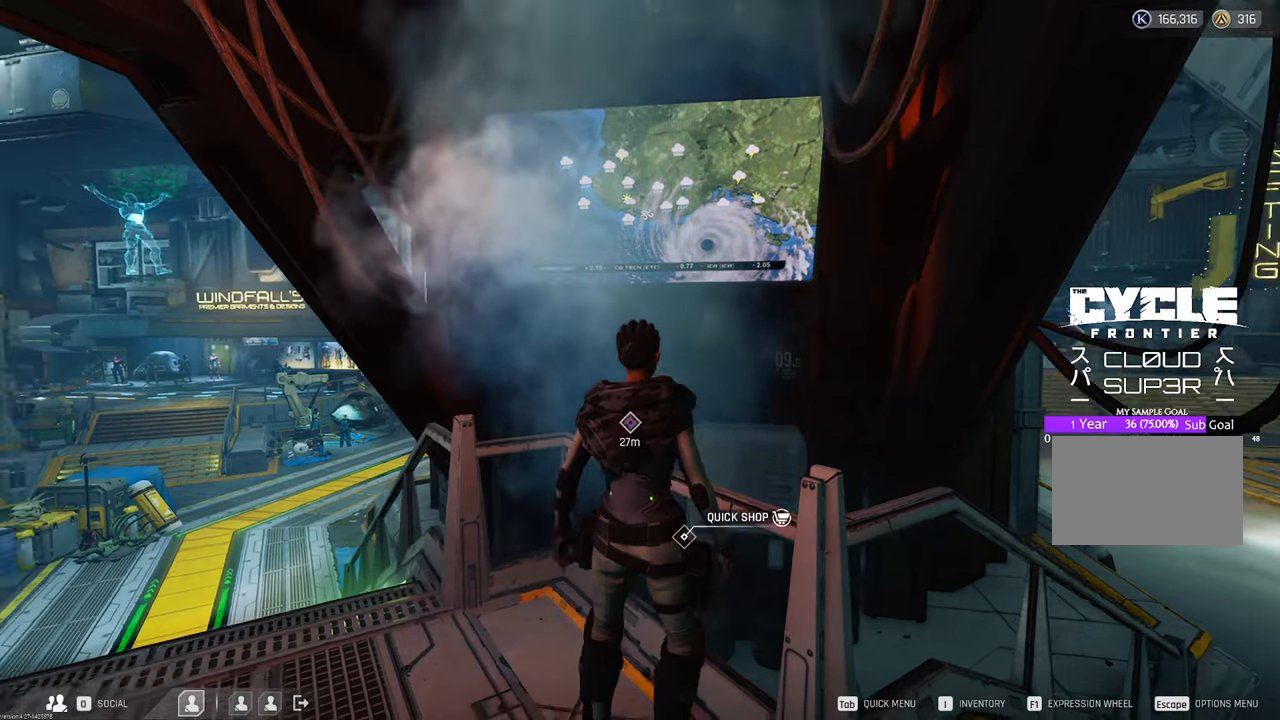
{"keys": [], "mouse": [], "mouse_move": "still", "events": [[83, "s", "up"], [183, "a", "up"], [266, "tab", "down"], [366, "tab", "up"]]}
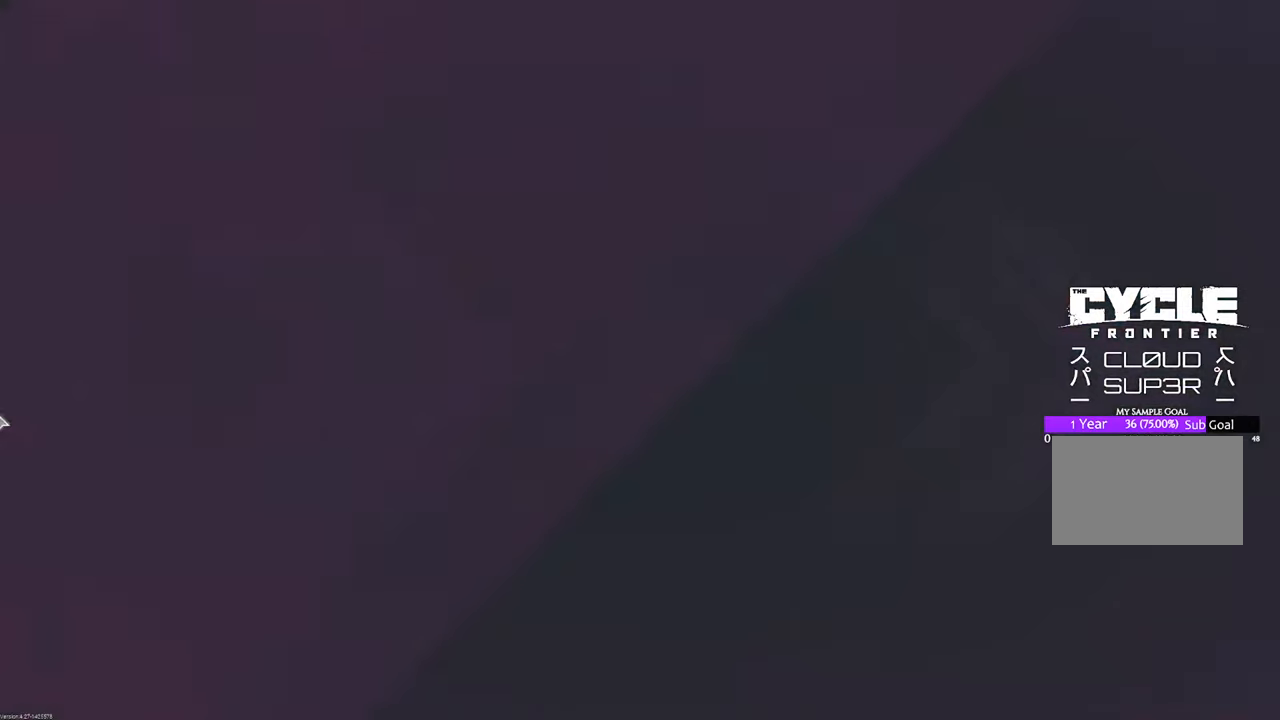
{"keys": [], "mouse": [], "mouse_move": "right", "events": []}
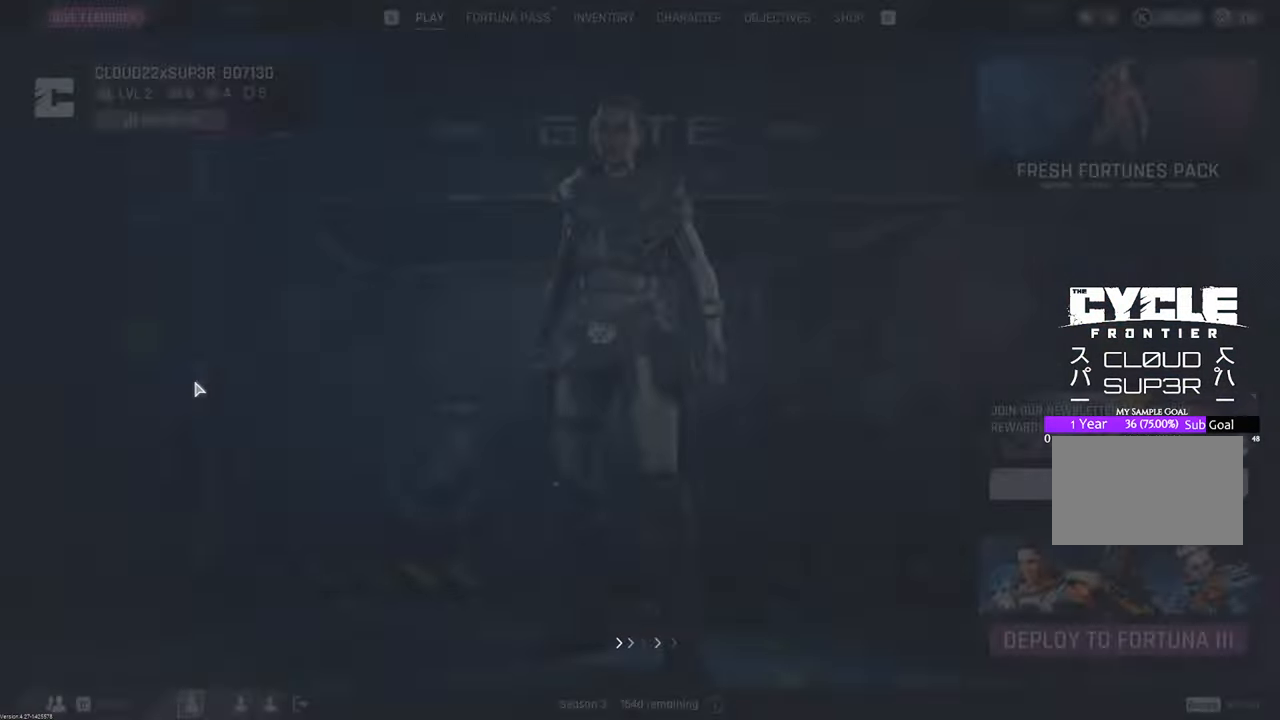
{"keys": [], "mouse": [], "mouse_move": "up-right", "events": []}
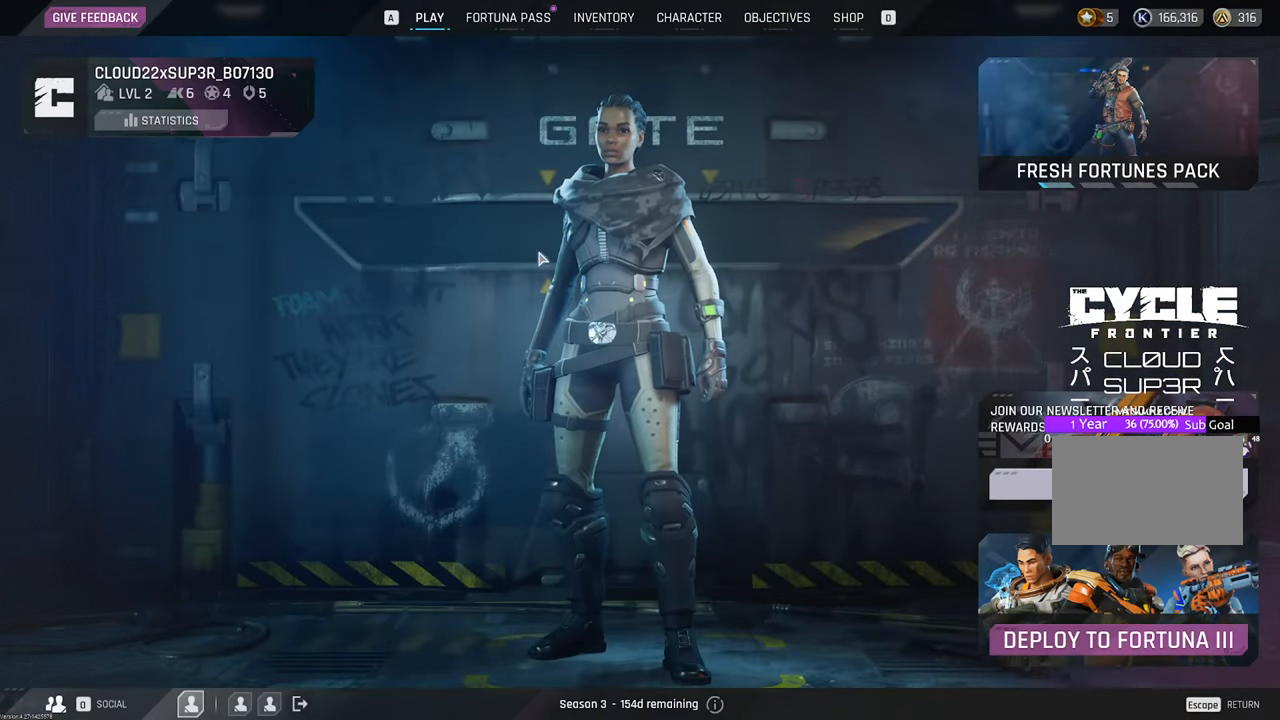
{"keys": [], "mouse": [], "mouse_move": "down-right", "events": []}
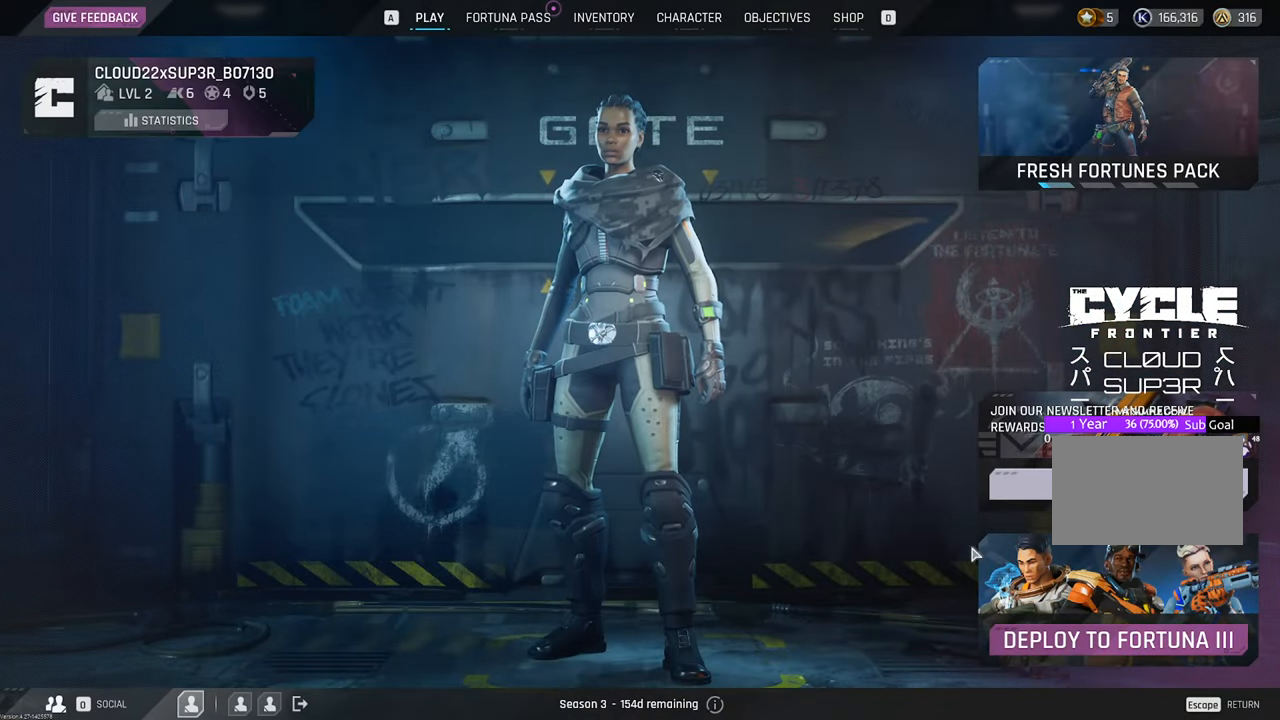
{"keys": [], "mouse": ["left"], "mouse_move": "up", "events": [[466, "mouse_left", "down"]]}
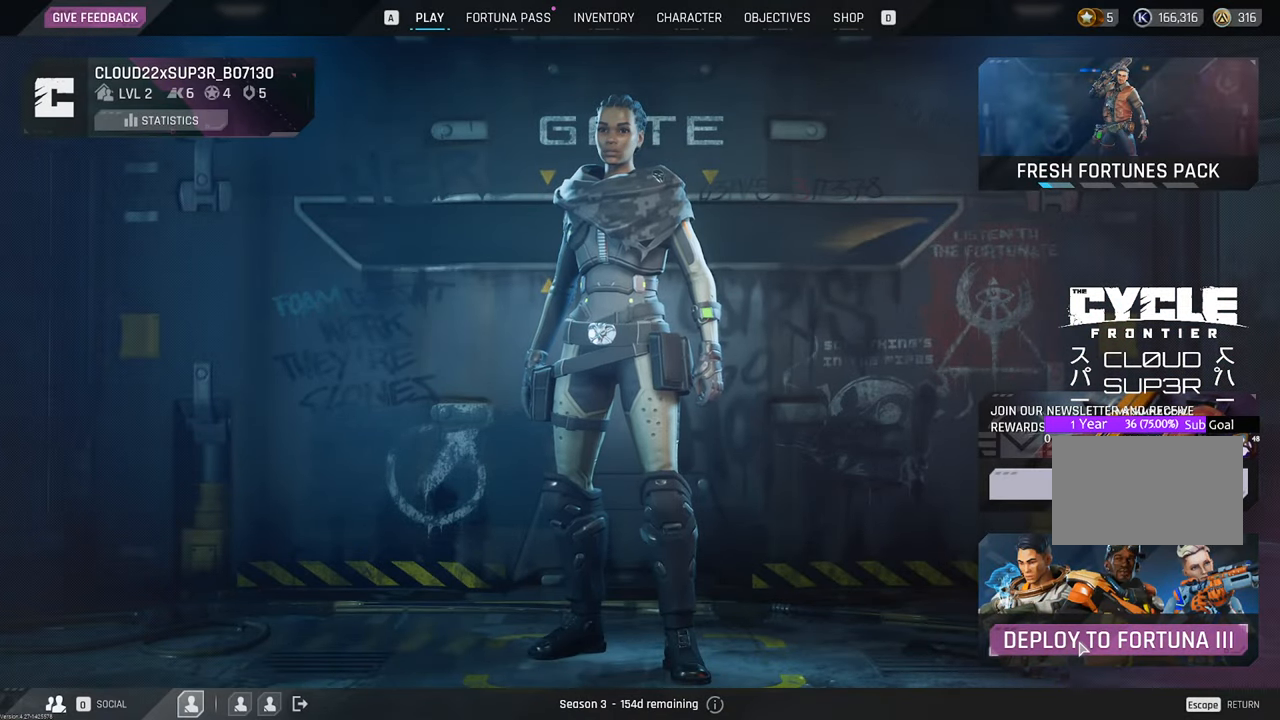
{"keys": [], "mouse": [], "mouse_move": "up-left", "events": [[66, "mouse_left", "up"]]}
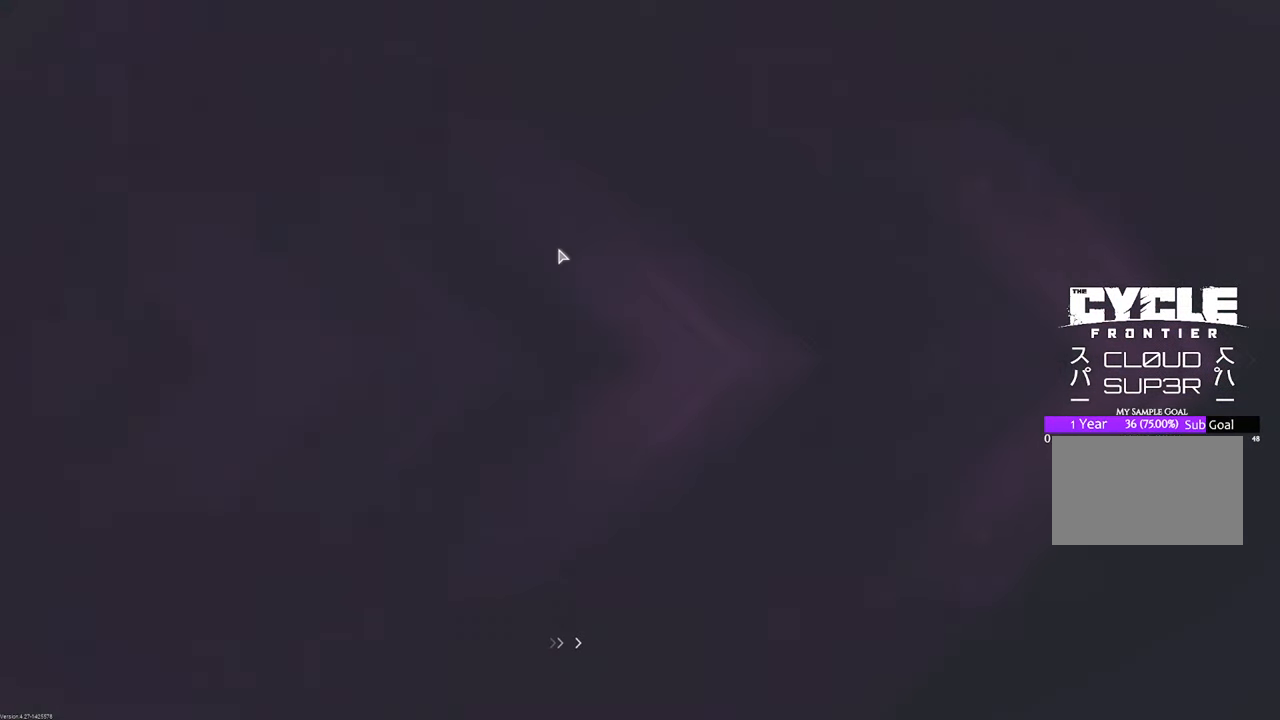
{"keys": [], "mouse": [], "mouse_move": "left", "events": []}
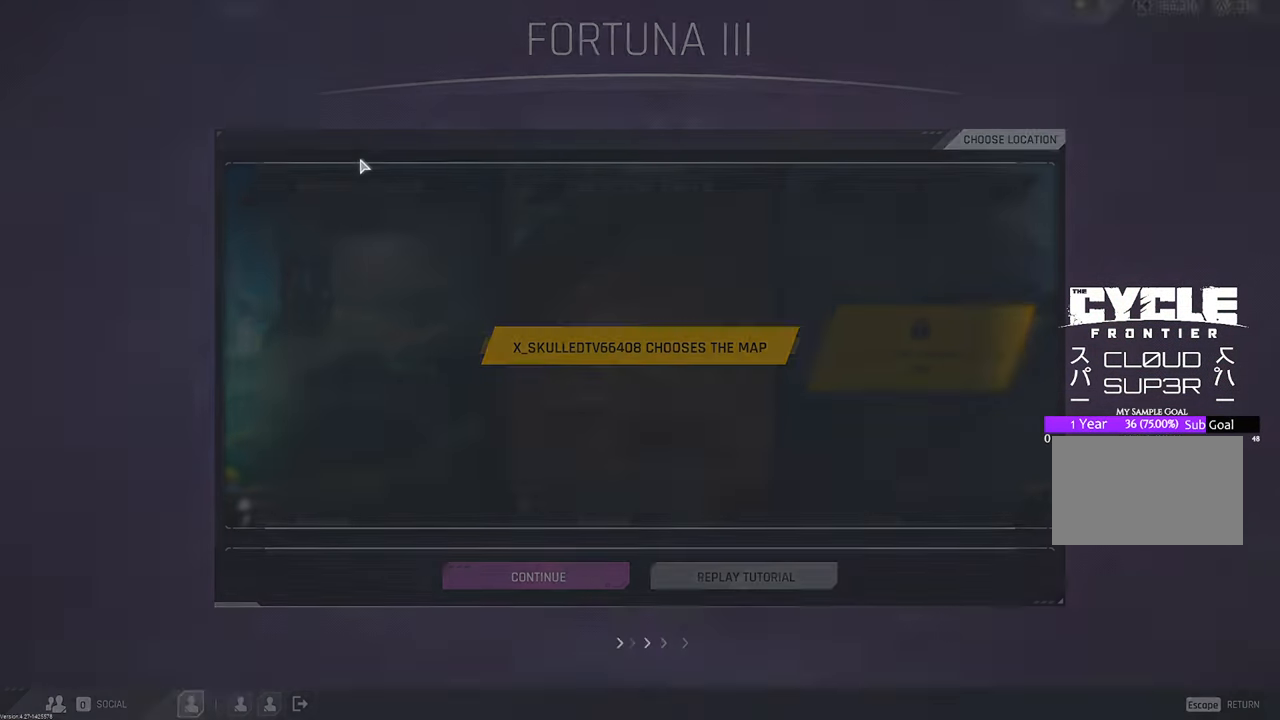
{"keys": [], "mouse": [], "mouse_move": "down", "events": []}
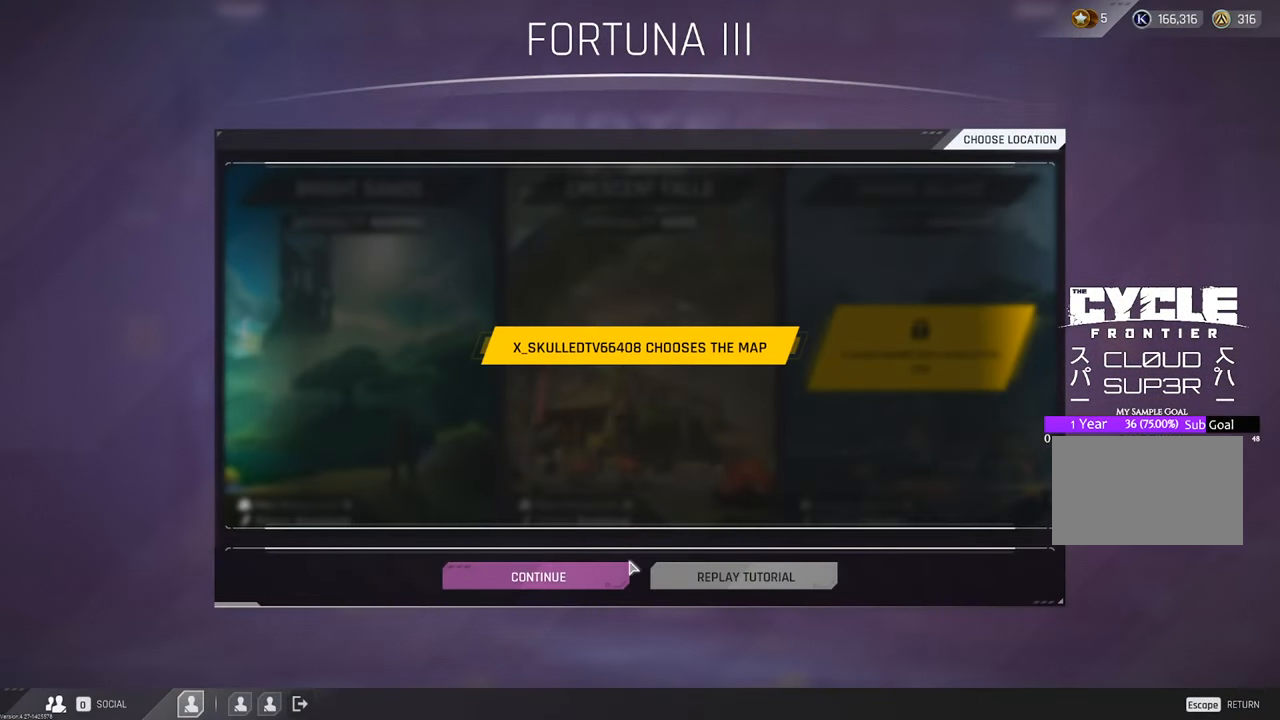
{"keys": [], "mouse": [], "mouse_move": "up-right", "events": [[216, "mouse_left", "down"], [316, "mouse_left", "up"]]}